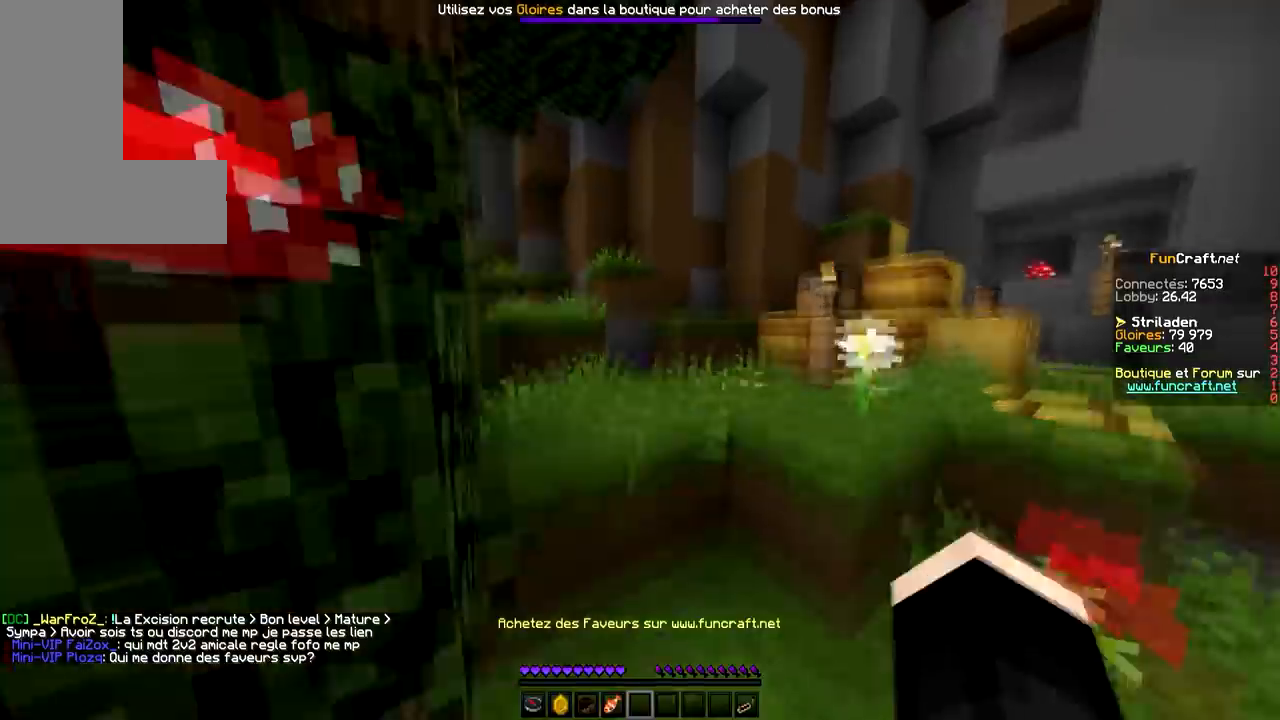
Gameplay with keyboard and mouse; each line is a JSON object with the keys and mouse buttons held at the frame after it. "events" lists presses ("down") and releases ("up") of "d", "q", "s", "space", "z", "mouse_left" and "mouse_right" between this image and that frame as [ms after this image, input, new state], when the widget could be followed in between. "mouse_left", "mouse_right" = the "left", "right" buttons of the "mouse" list. No other keys are recorded. Fast repeated clicks can show as one long hold. Mouse movement is not recorded.
{"keys": ["d", "z"], "mouse": [], "events": [[367, "space", "up"]]}
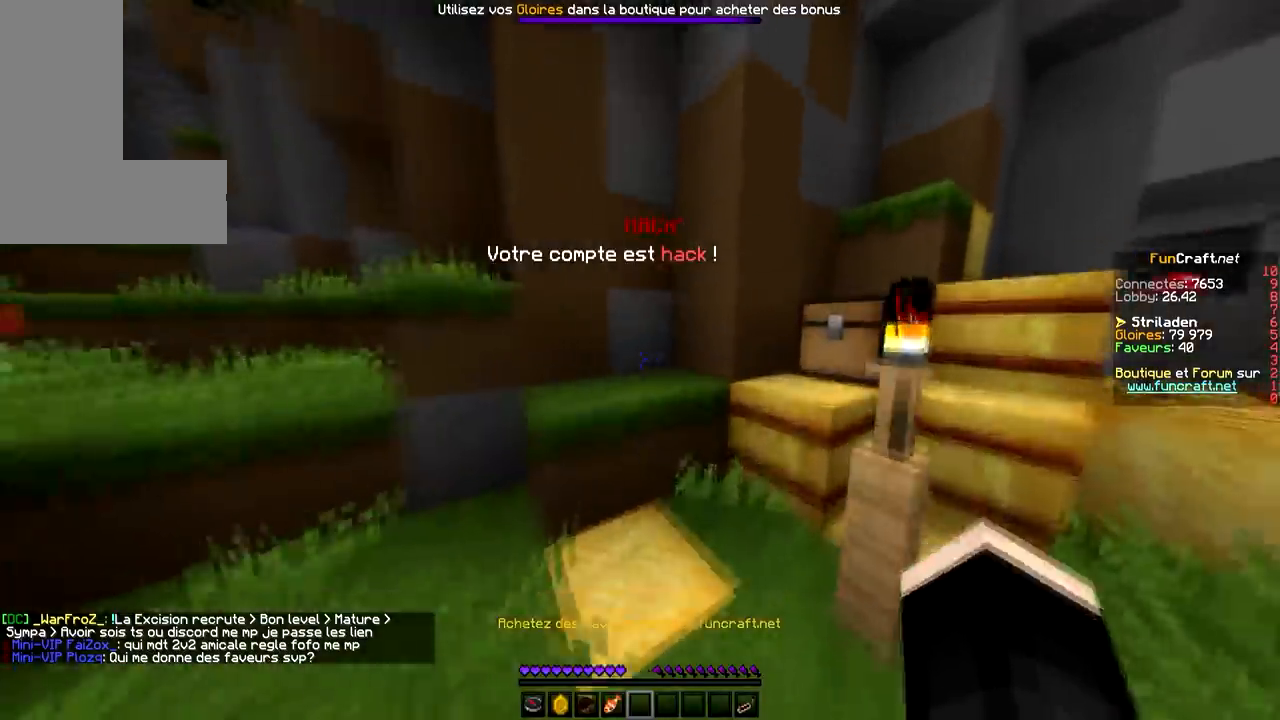
{"keys": ["s"], "mouse": [], "events": [[66, "space", "down"], [233, "space", "up"], [233, "z", "up"], [333, "d", "up"], [467, "s", "down"]]}
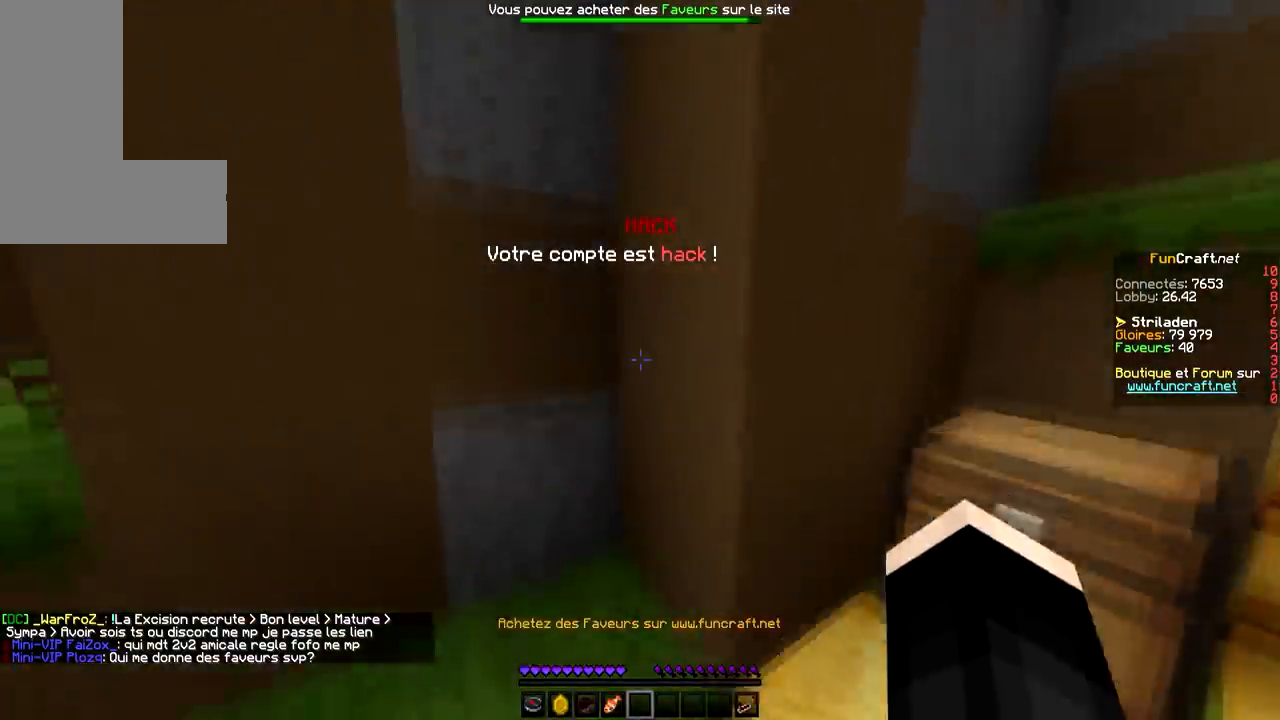
{"keys": [], "mouse": [], "events": [[434, "s", "up"]]}
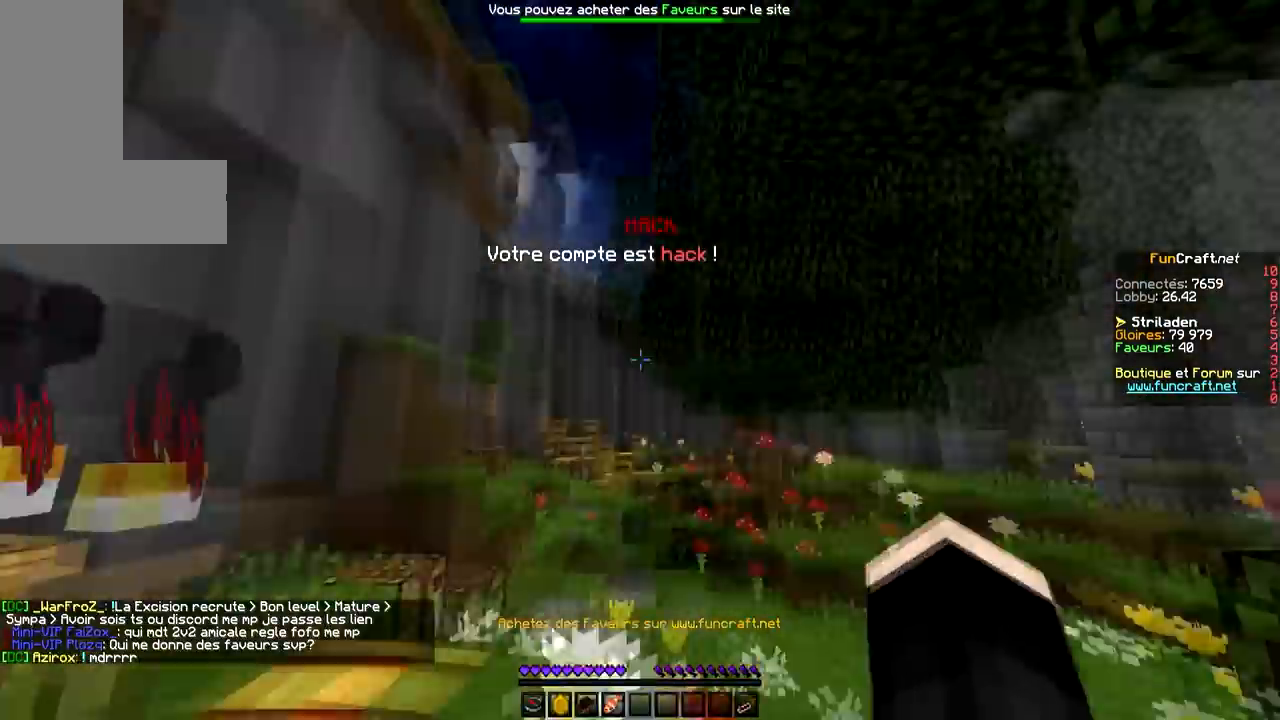
{"keys": ["z"], "mouse": [], "events": [[200, "z", "down"]]}
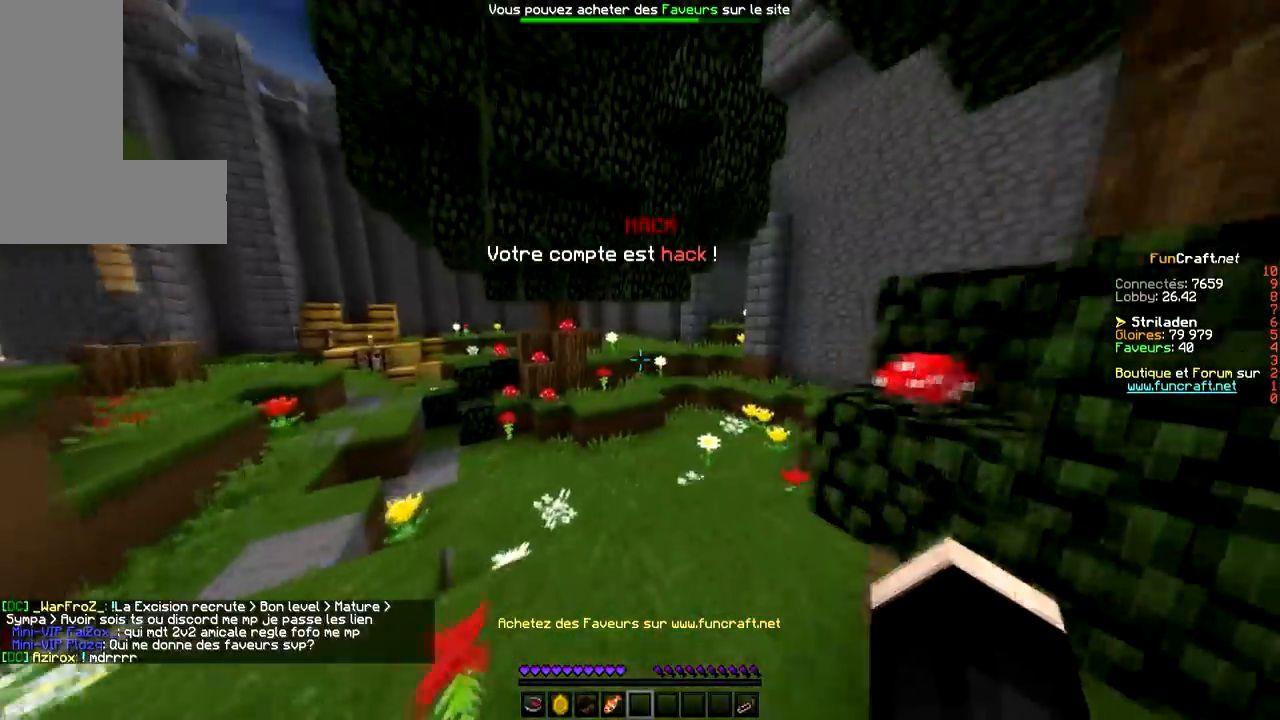
{"keys": ["z"], "mouse": [], "events": []}
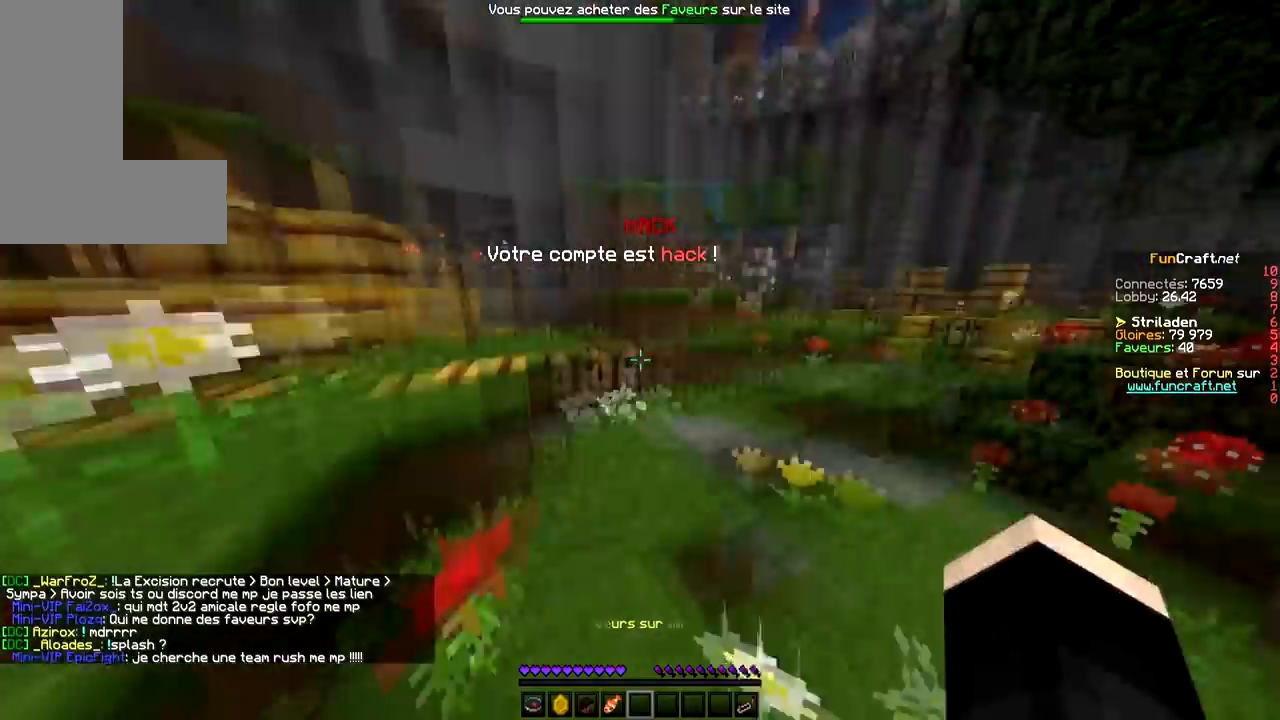
{"keys": ["space", "z"], "mouse": [], "events": [[267, "space", "down"]]}
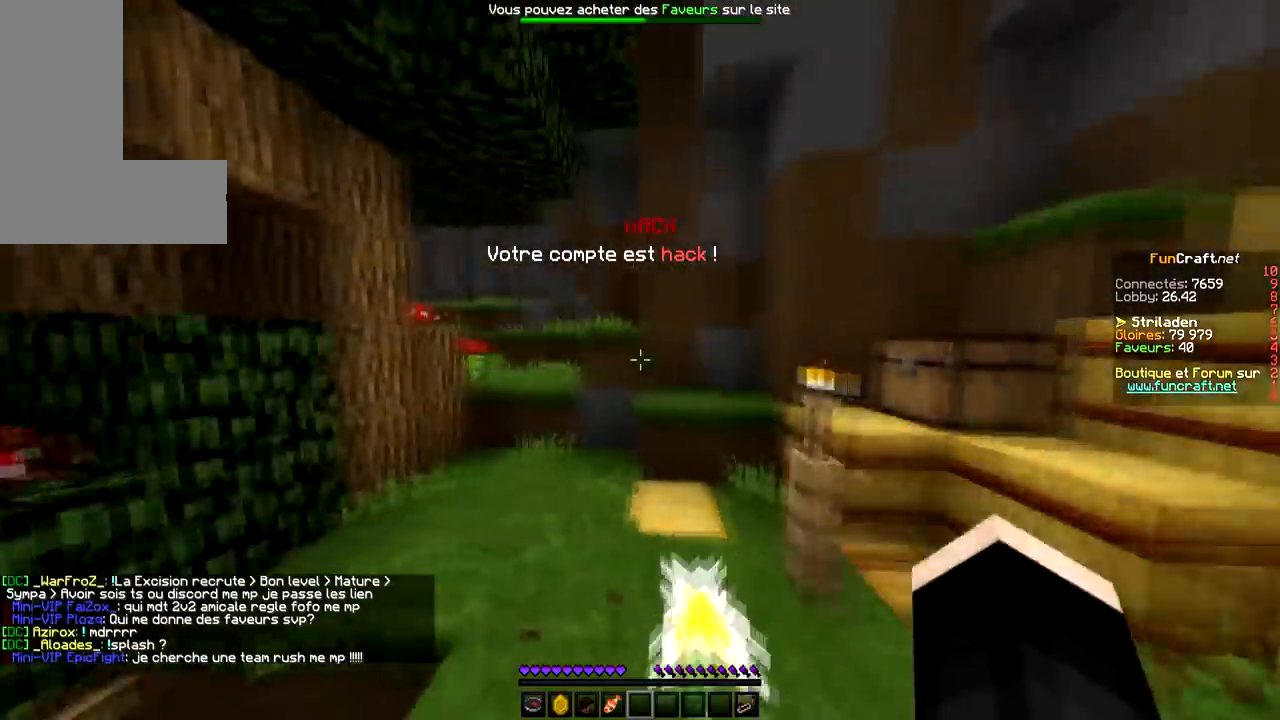
{"keys": ["space", "z"], "mouse": [], "events": [[167, "space", "up"], [467, "space", "down"]]}
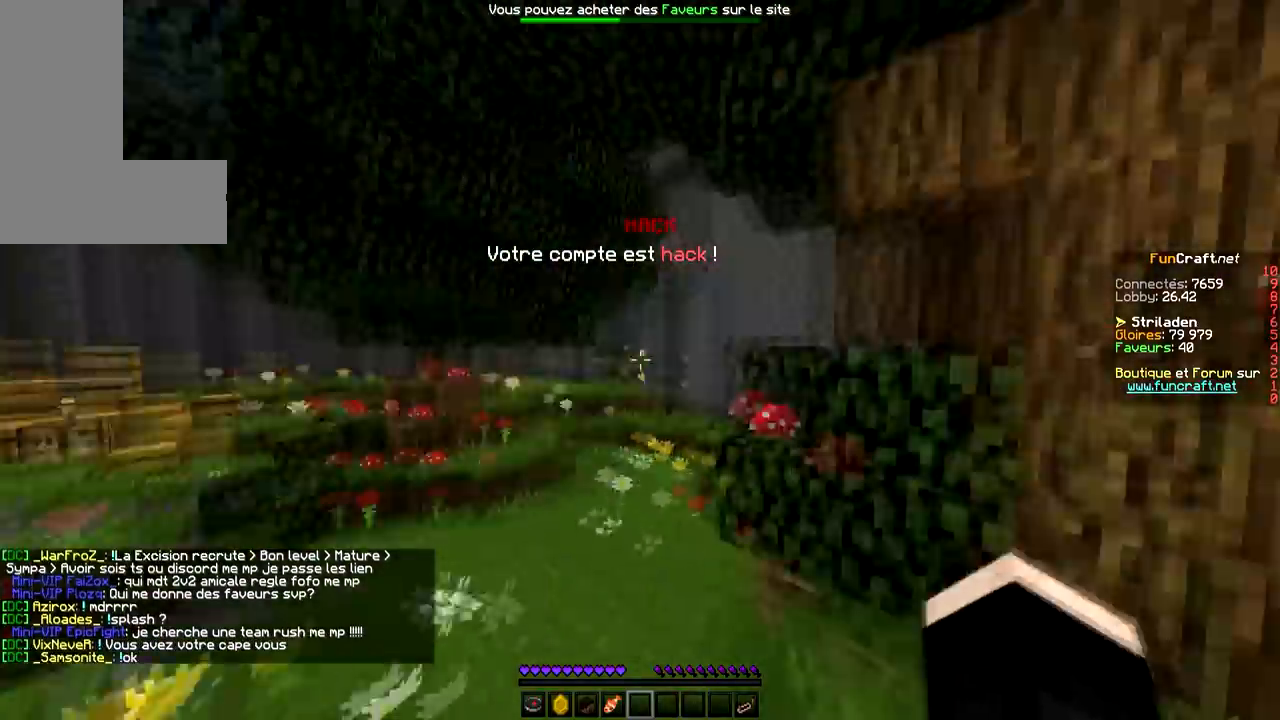
{"keys": ["space", "z"], "mouse": [], "events": []}
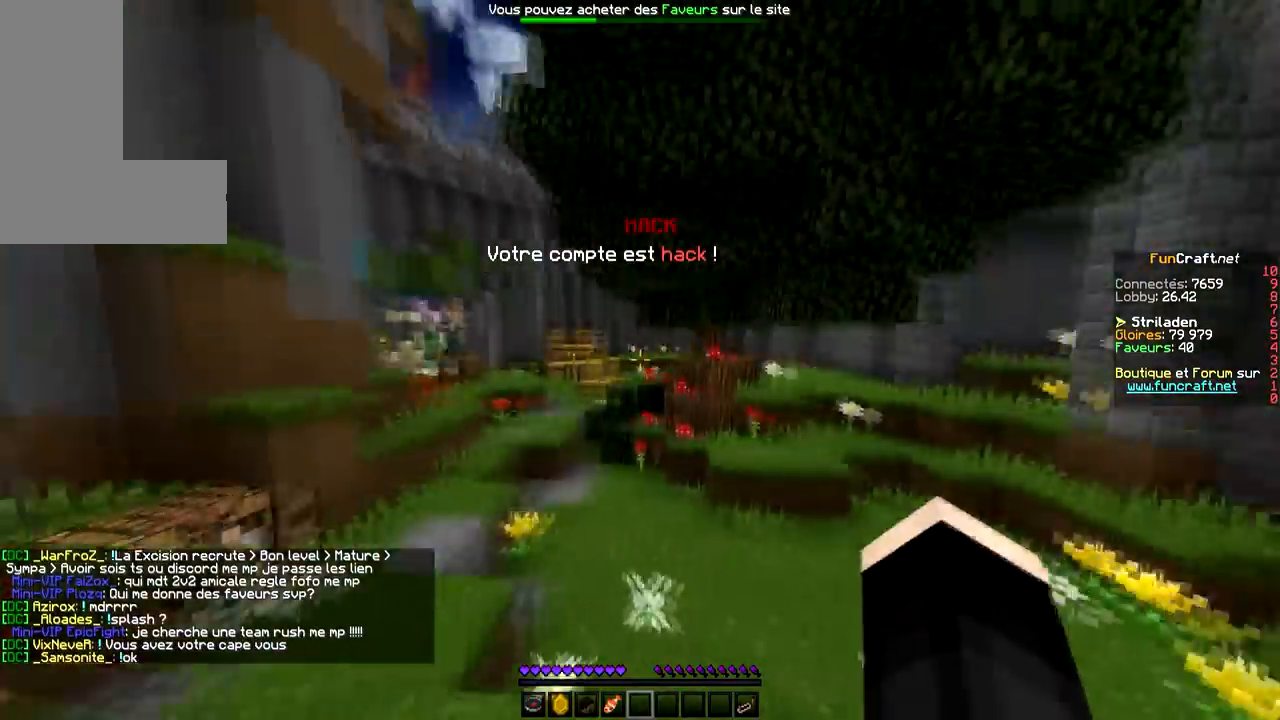
{"keys": ["space", "z"], "mouse": [], "events": []}
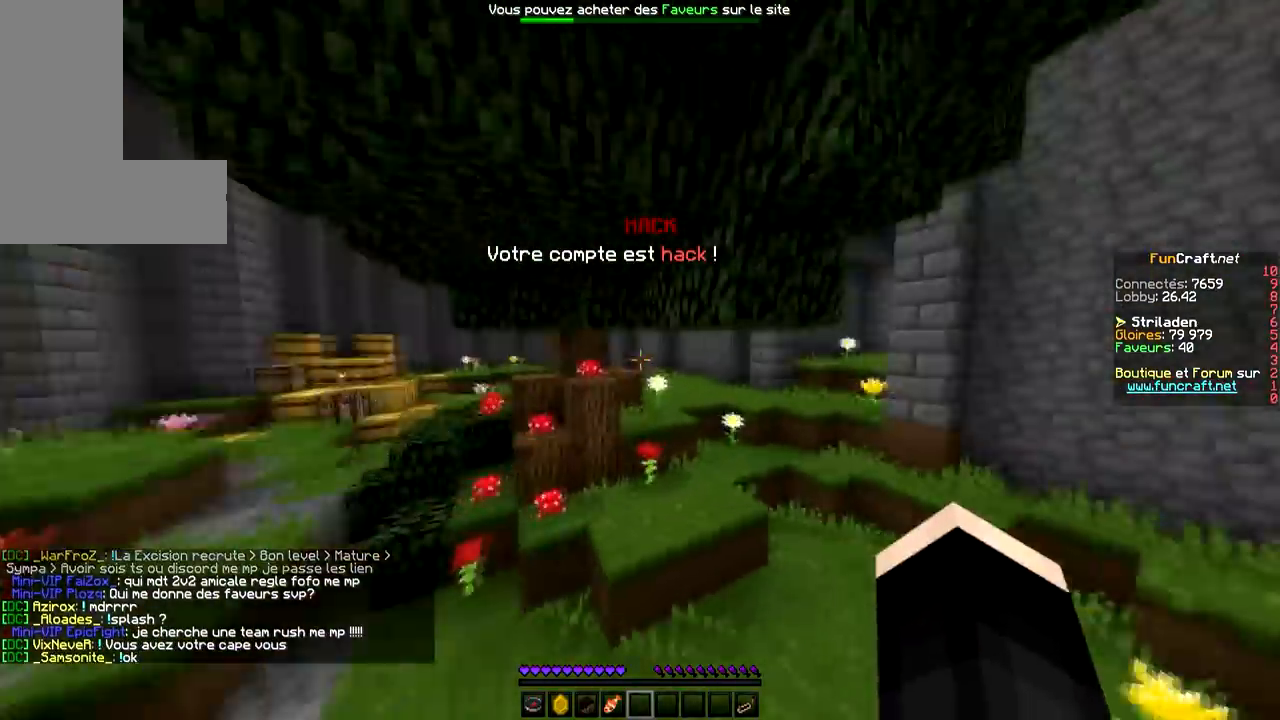
{"keys": ["space", "z"], "mouse": [], "events": []}
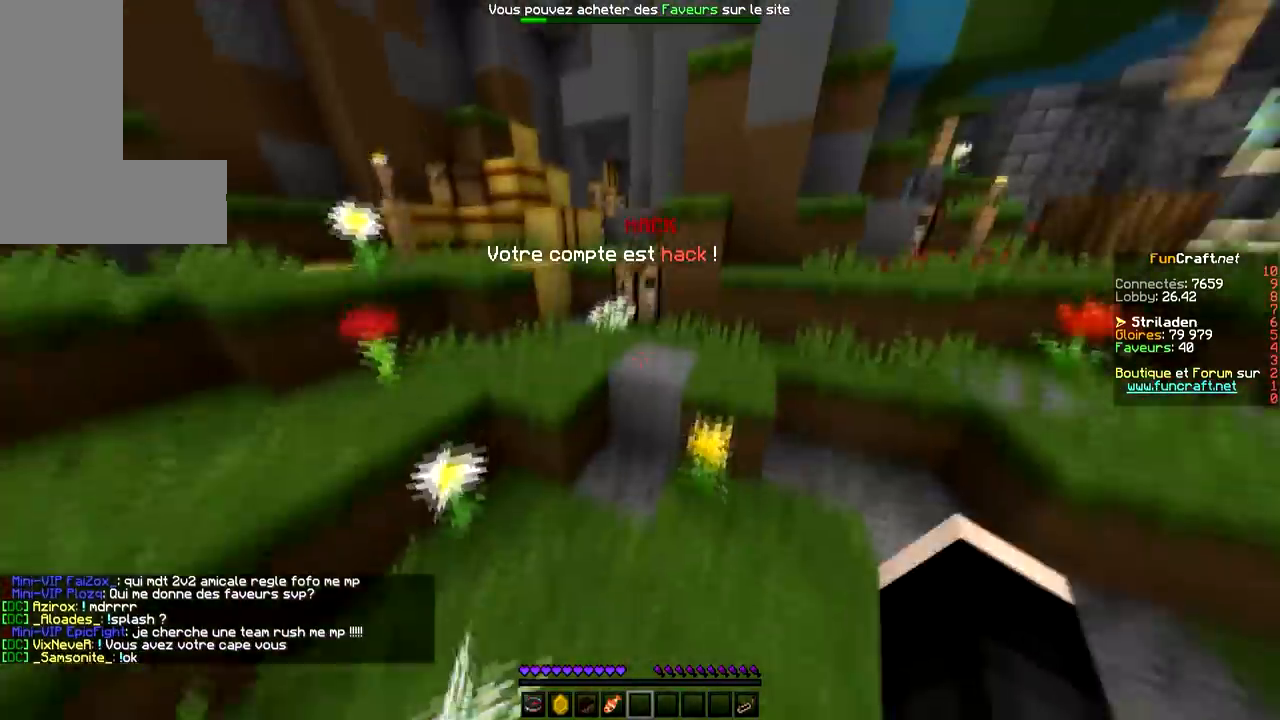
{"keys": ["space", "z"], "mouse": [], "events": []}